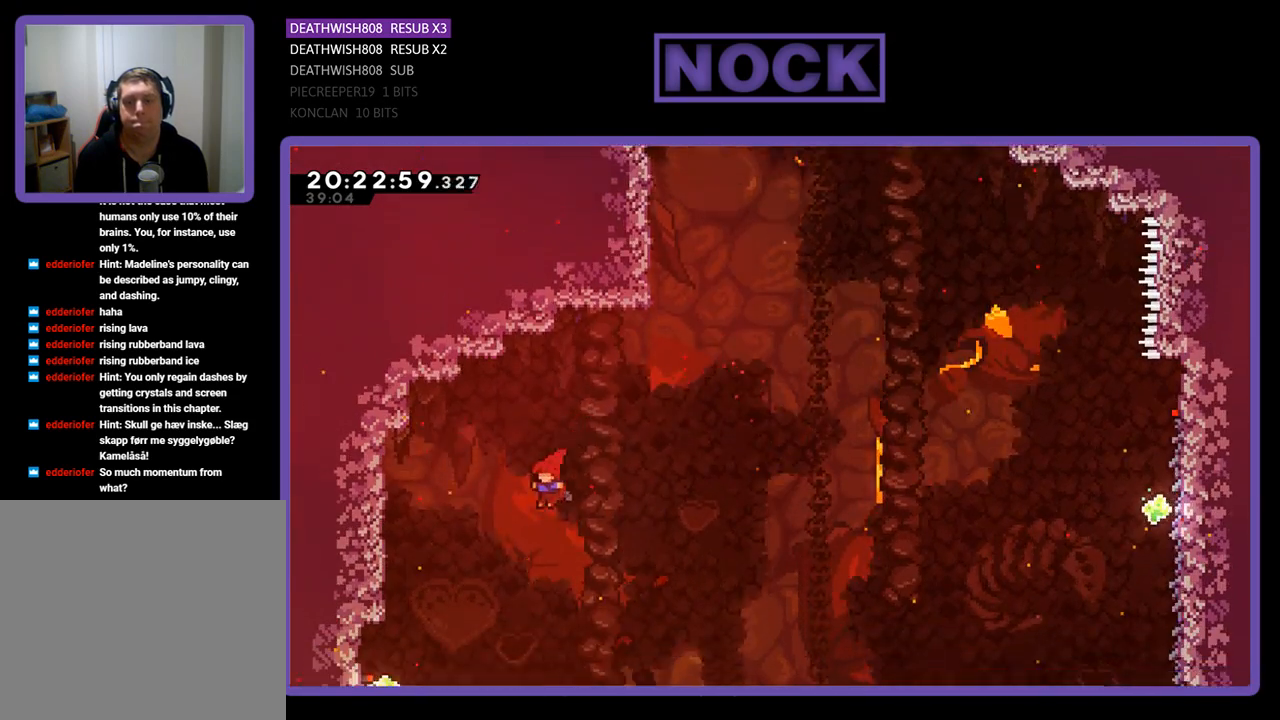
Gameplay with a controller (PlayStation layout); each line is a JSON object with the inputs held at the frame after it. "events" lists button and stick changes between this image and that frame as [ms after this image, input, new state], when the widget could be followed in between.
{"buttons": ["R2", "DPAD_UP", "DPAD_LEFT"], "left_stick": "center", "right_stick": "center", "events": []}
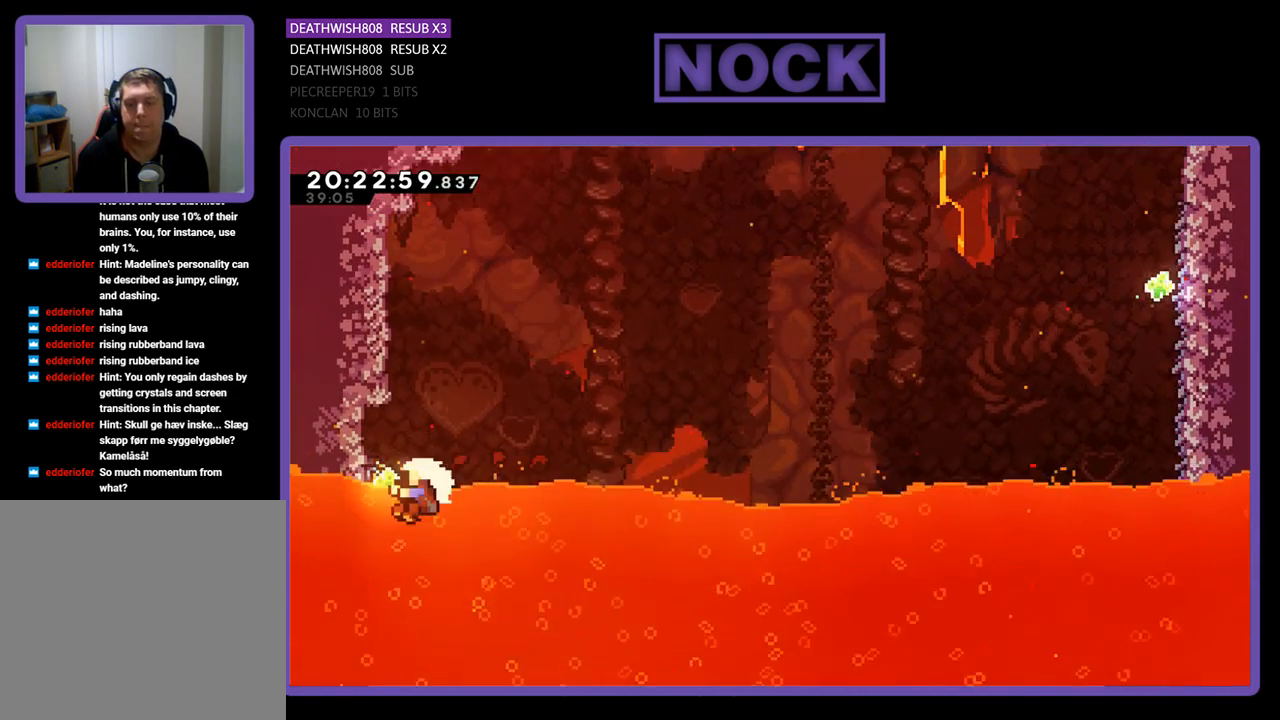
{"buttons": [], "left_stick": "center", "right_stick": "center", "events": [[133, "DPAD_LEFT", "up"], [233, "DPAD_UP", "up"], [300, "R2", "up"]]}
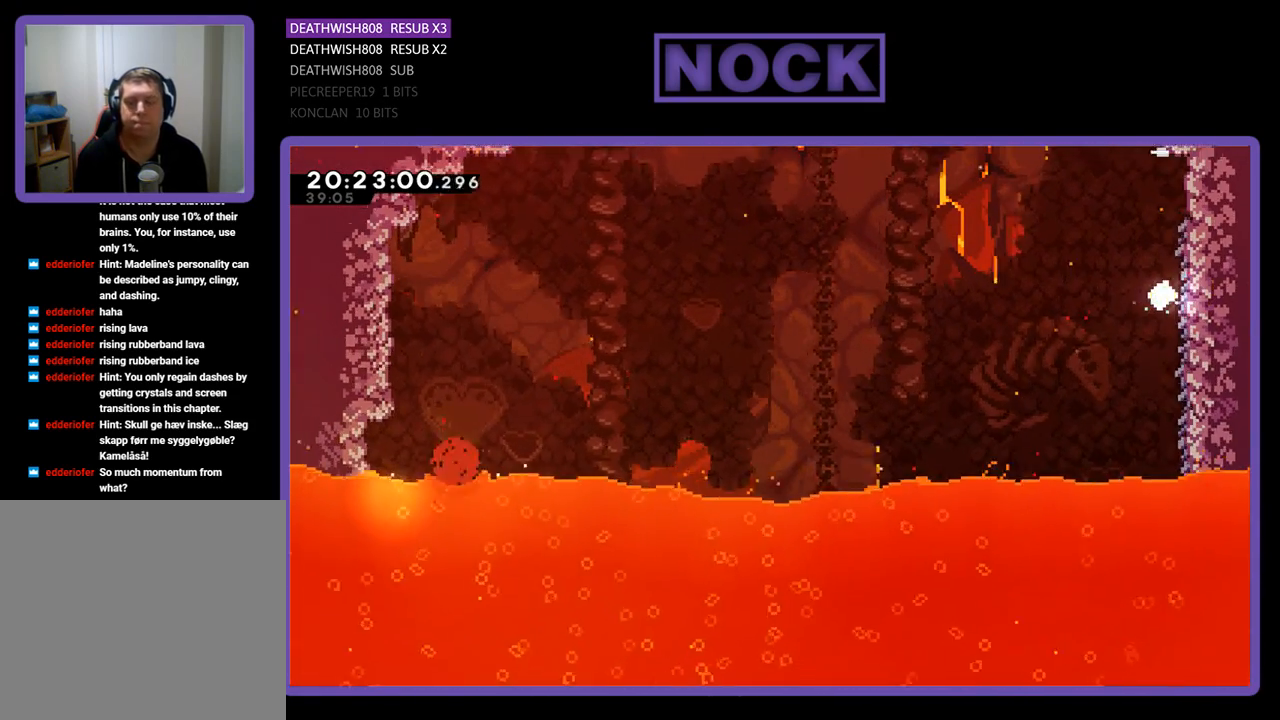
{"buttons": [], "left_stick": "center", "right_stick": "center", "events": []}
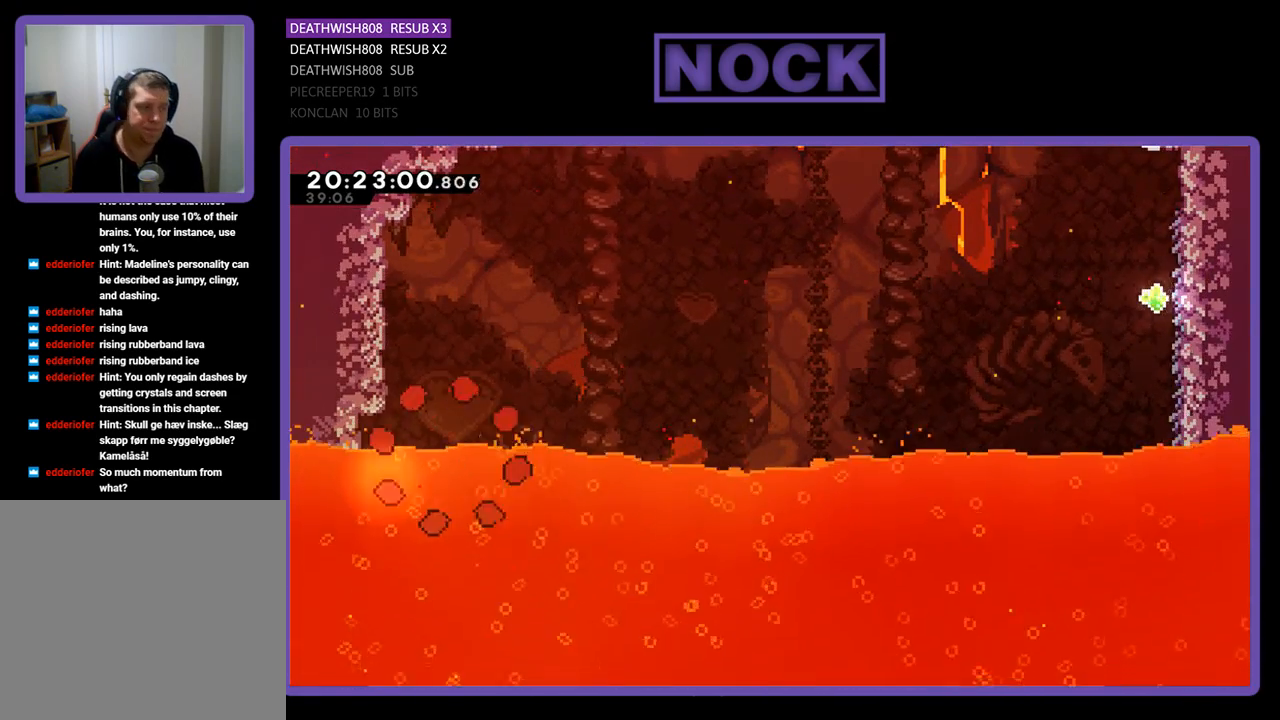
{"buttons": ["R2"], "left_stick": "center", "right_stick": "center", "events": [[333, "R2", "down"]]}
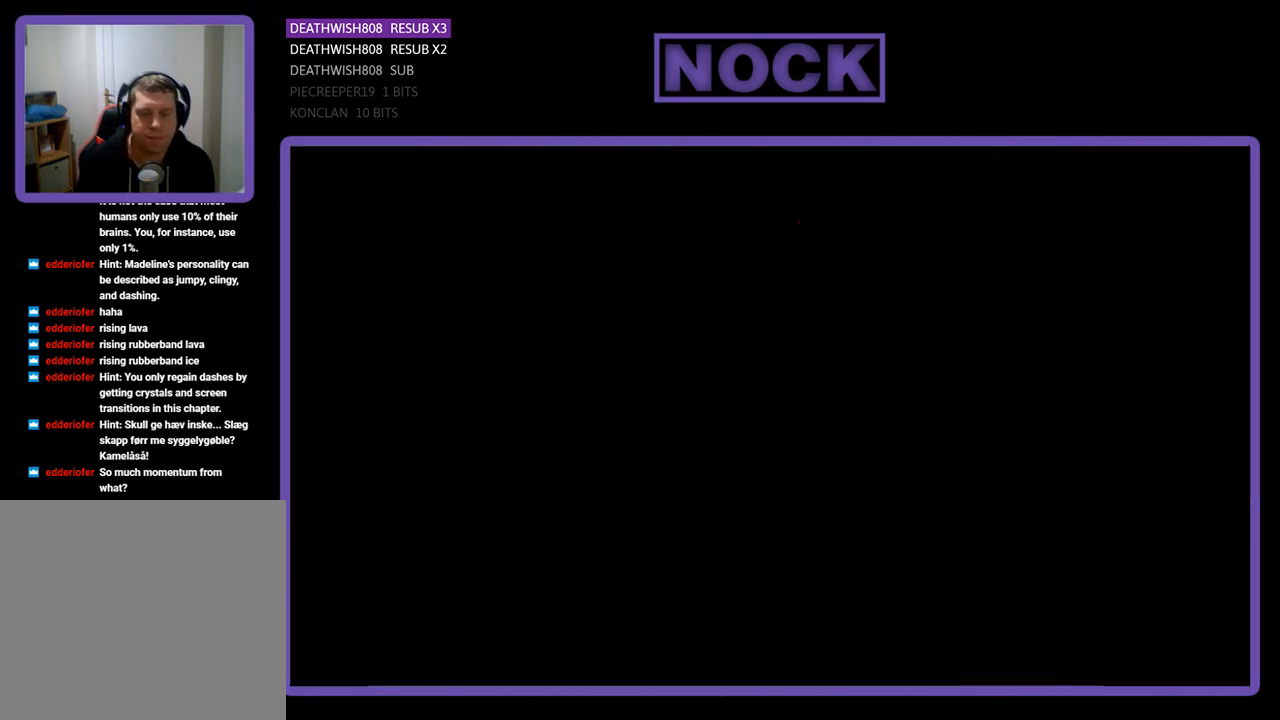
{"buttons": ["R2", "DPAD_RIGHT"], "left_stick": "center", "right_stick": "center", "events": [[233, "DPAD_RIGHT", "down"]]}
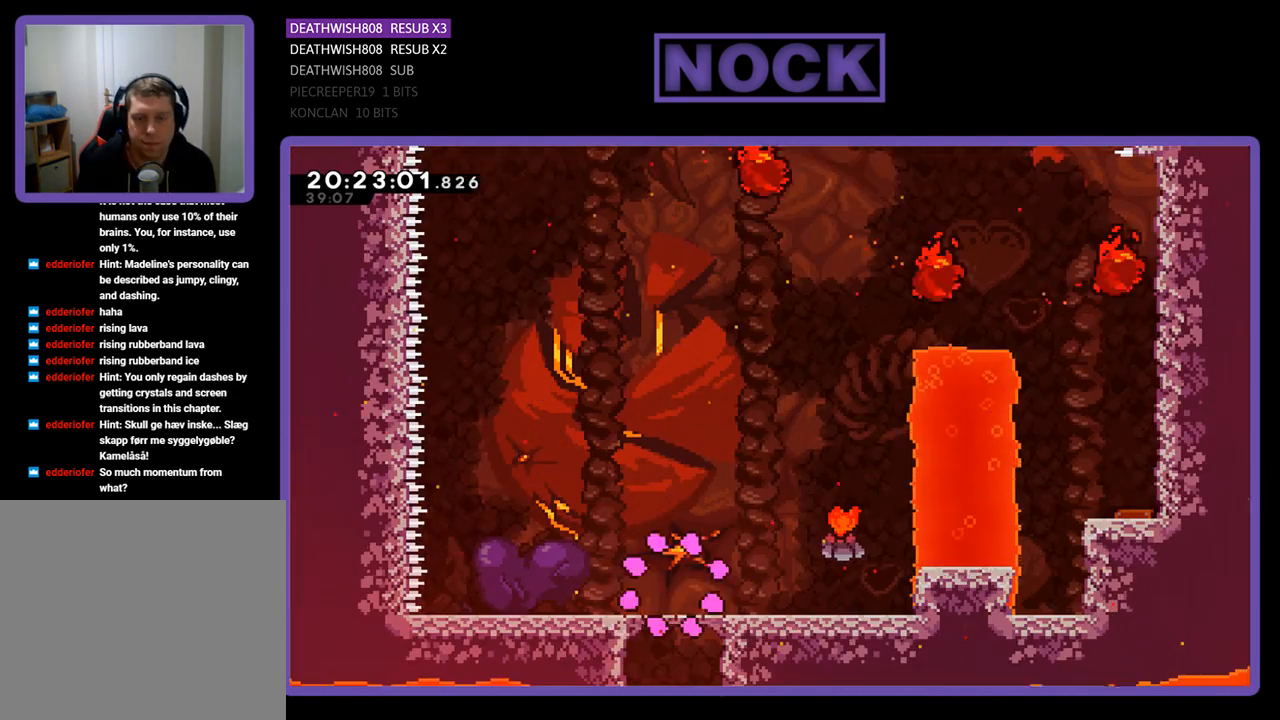
{"buttons": ["R2", "DPAD_RIGHT"], "left_stick": "center", "right_stick": "center", "events": []}
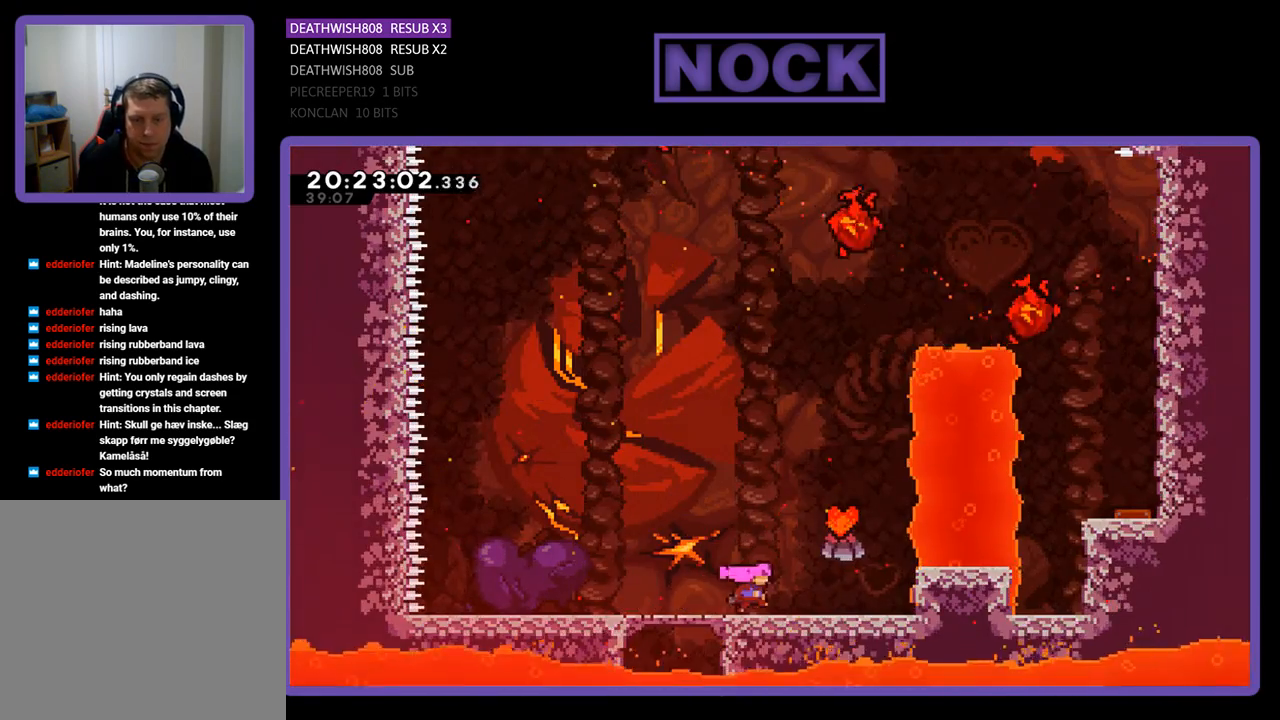
{"buttons": ["R2", "DPAD_RIGHT"], "left_stick": "center", "right_stick": "center", "events": [[200, "CROSS", "down"], [433, "CROSS", "up"]]}
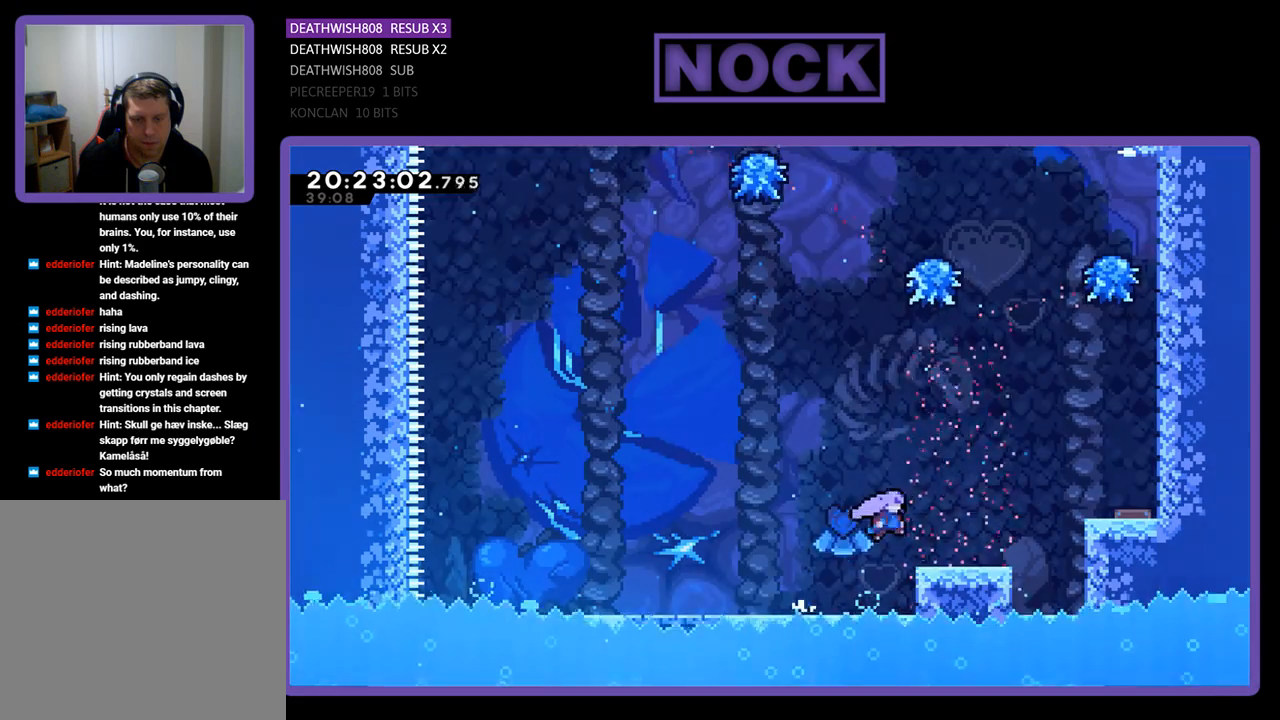
{"buttons": ["CROSS", "R2", "DPAD_RIGHT"], "left_stick": "center", "right_stick": "center", "events": [[367, "CROSS", "down"]]}
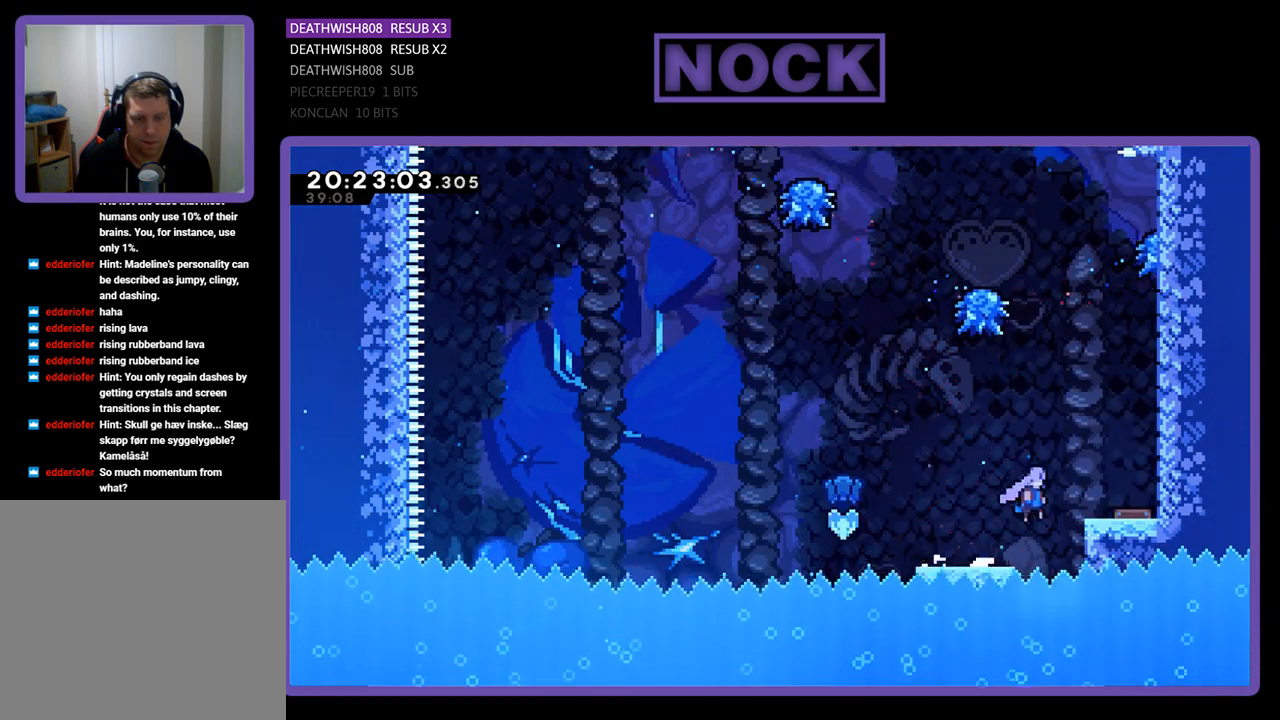
{"buttons": ["CROSS", "R2", "DPAD_UP", "DPAD_RIGHT"], "left_stick": "center", "right_stick": "center", "events": [[300, "CROSS", "up"], [300, "DPAD_UP", "down"], [333, "DPAD_RIGHT", "up"], [367, "DPAD_UP", "up"], [433, "DPAD_UP", "down"], [467, "CROSS", "down"], [500, "DPAD_RIGHT", "down"]]}
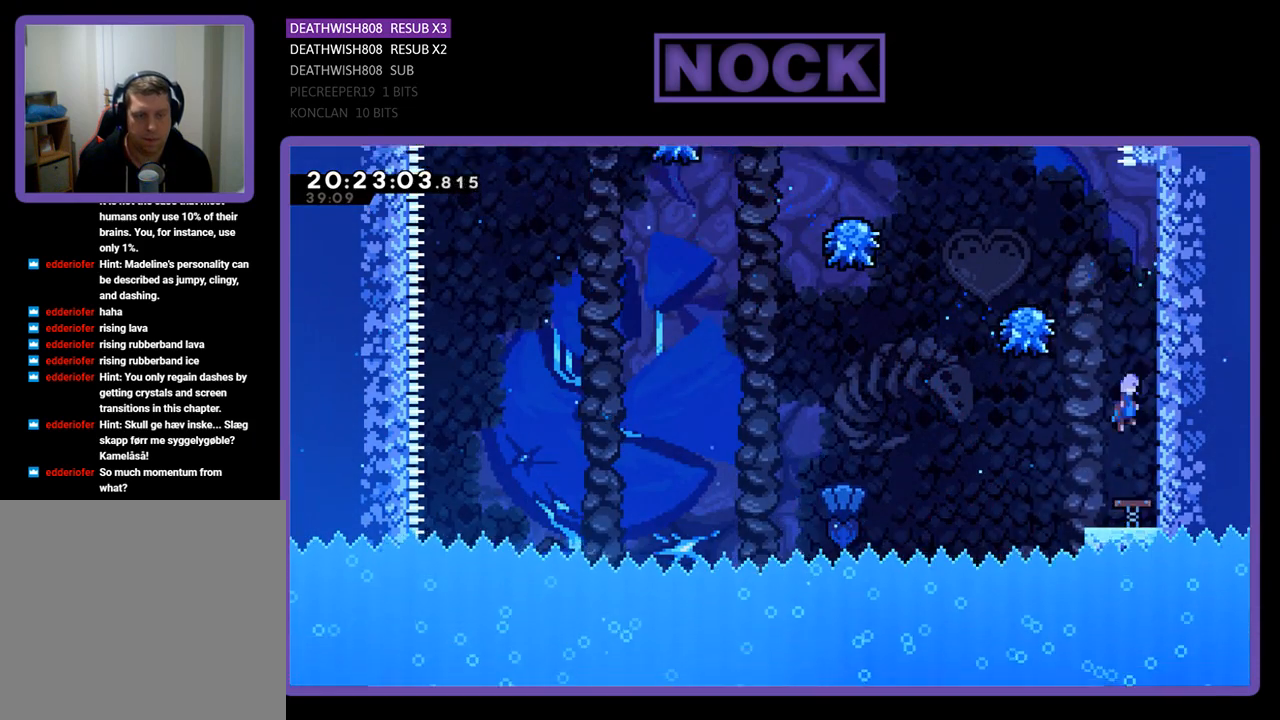
{"buttons": ["CROSS", "R2", "DPAD_UP", "DPAD_LEFT"], "left_stick": "center", "right_stick": "center", "events": [[333, "CROSS", "up"], [400, "DPAD_RIGHT", "up"], [433, "CROSS", "down"], [467, "DPAD_LEFT", "down"]]}
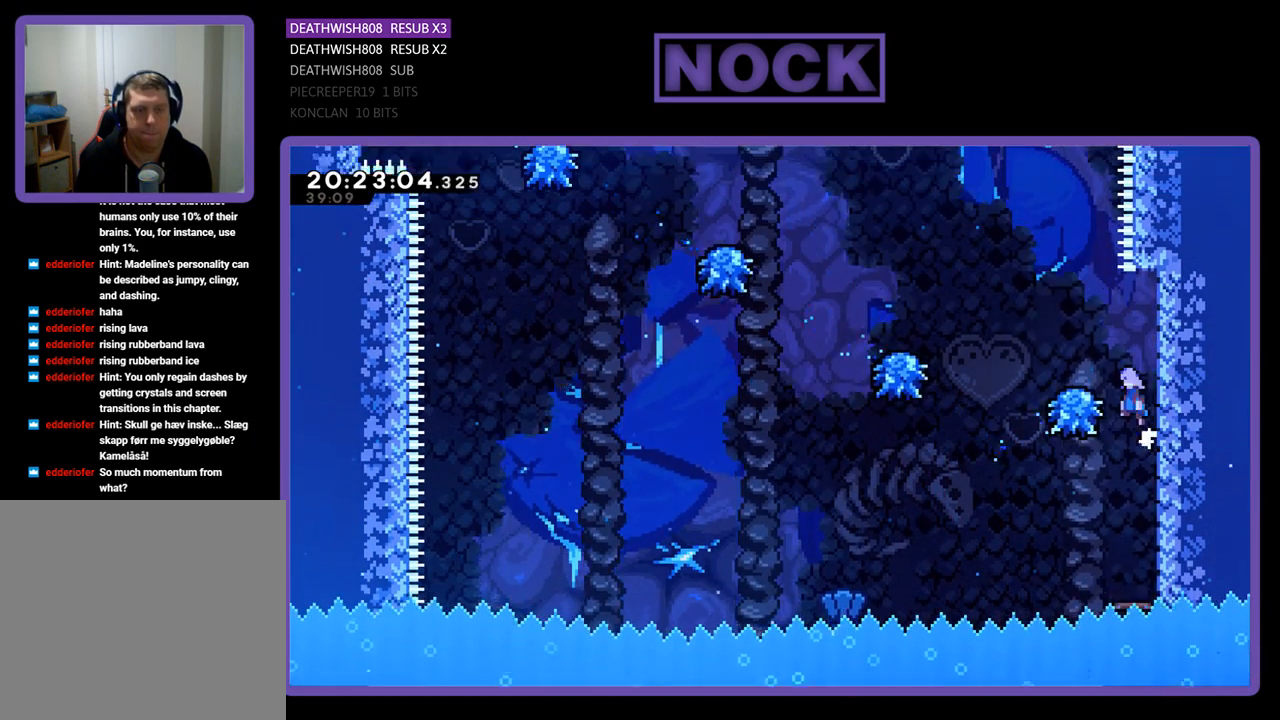
{"buttons": ["CROSS", "R2", "DPAD_LEFT"], "left_stick": "center", "right_stick": "center", "events": [[33, "DPAD_UP", "up"], [67, "DPAD_LEFT", "up"], [167, "CROSS", "up"], [400, "CROSS", "down"], [400, "DPAD_LEFT", "down"]]}
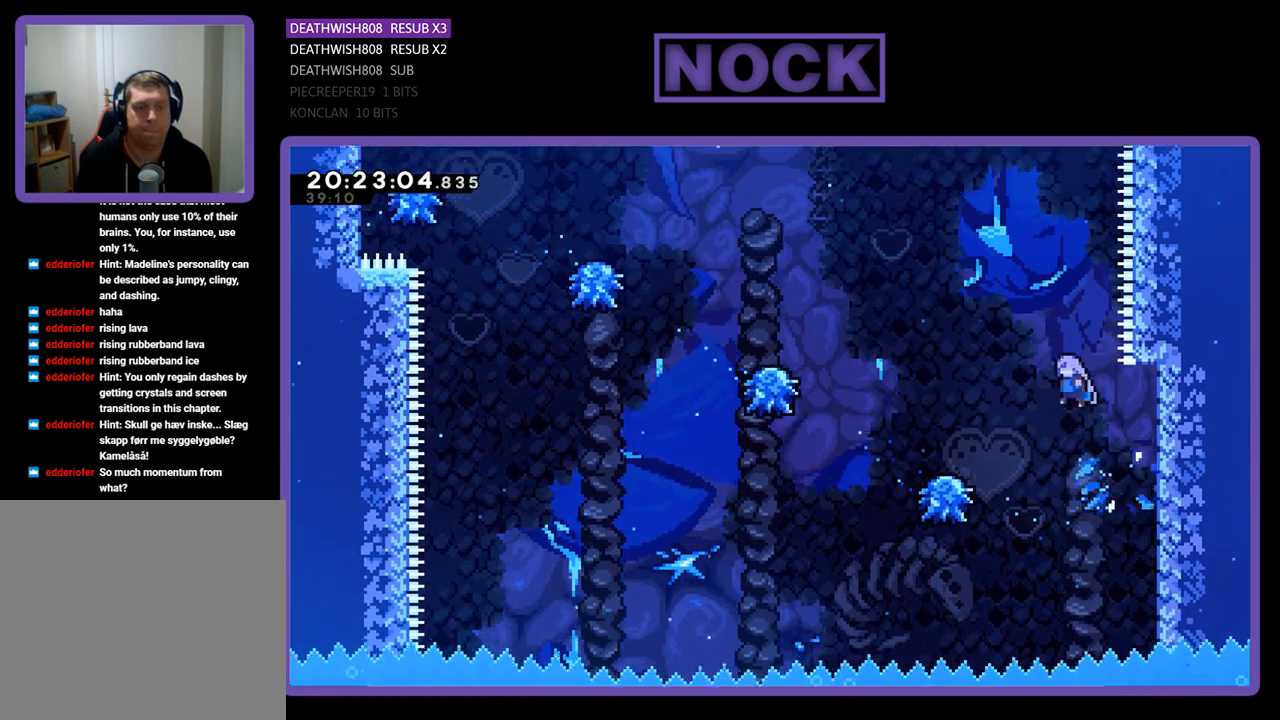
{"buttons": ["R2"], "left_stick": "center", "right_stick": "center", "events": [[233, "CROSS", "up"], [267, "DPAD_LEFT", "up"]]}
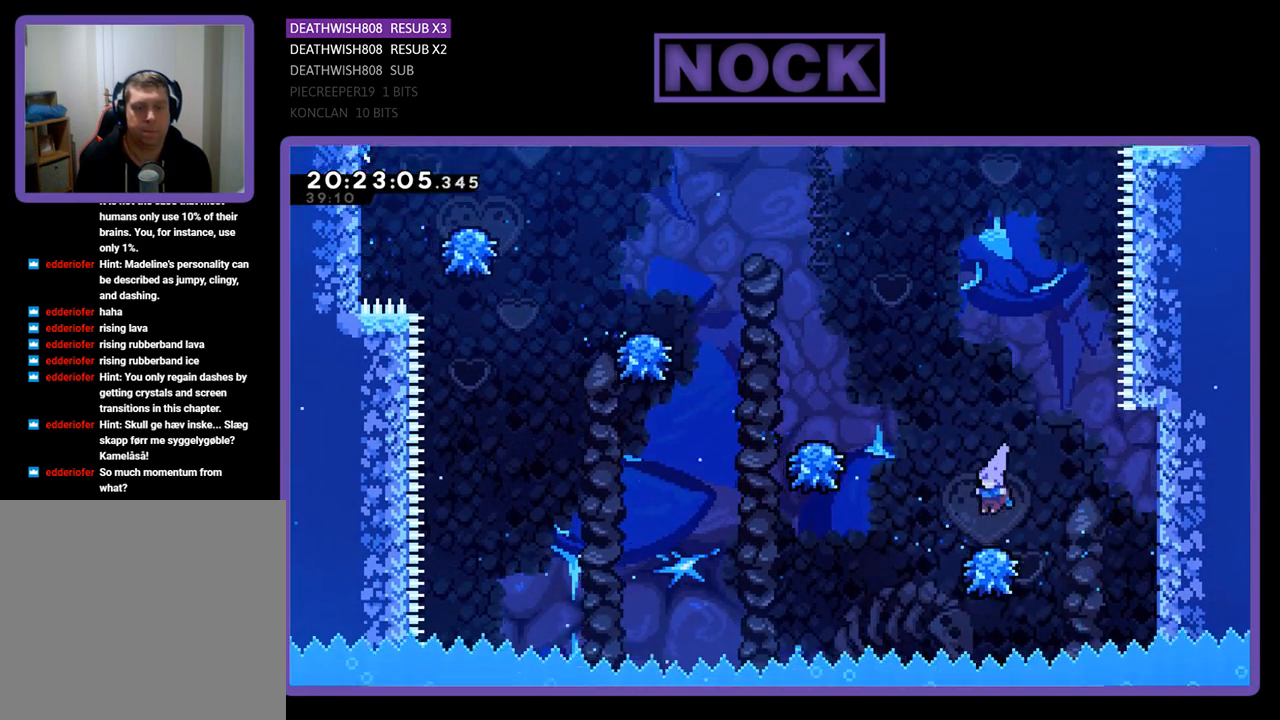
{"buttons": ["R2", "DPAD_LEFT"], "left_stick": "center", "right_stick": "center", "events": [[100, "CROSS", "down"], [100, "DPAD_LEFT", "down"], [500, "CROSS", "up"]]}
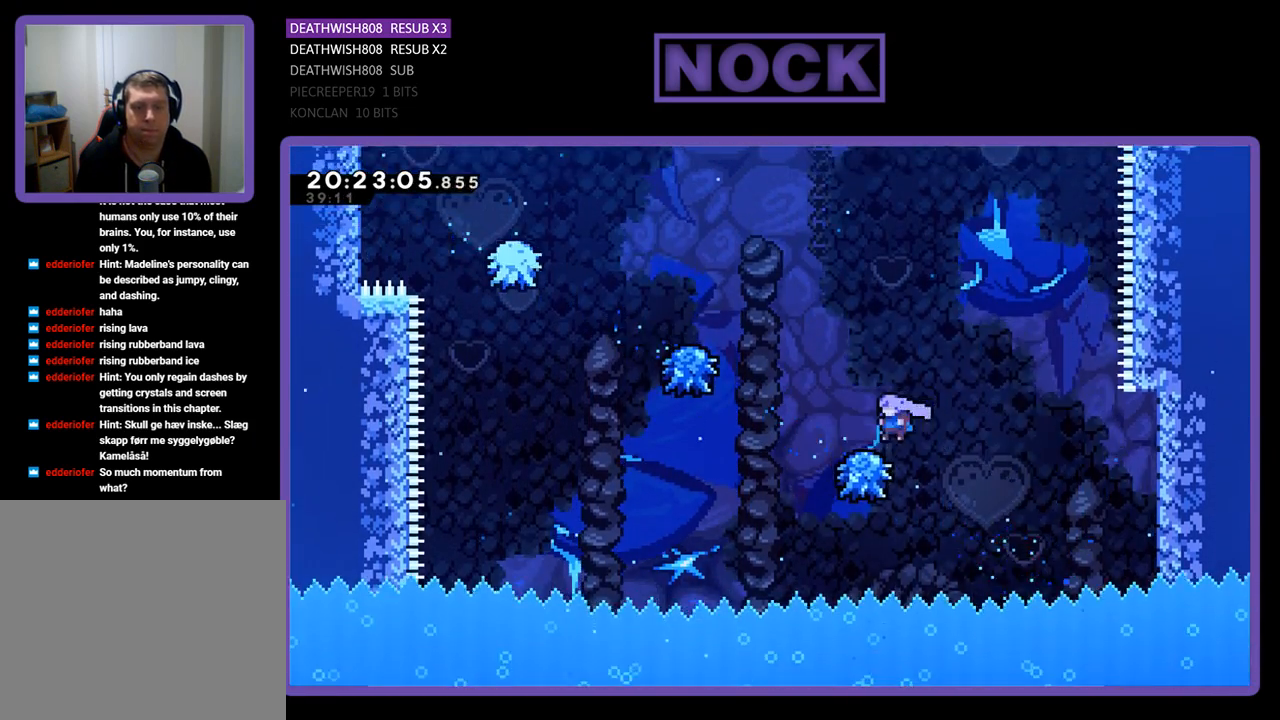
{"buttons": ["R2", "DPAD_LEFT"], "left_stick": "center", "right_stick": "center", "events": [[33, "DPAD_LEFT", "up"], [133, "CROSS", "down"], [167, "DPAD_LEFT", "down"], [467, "CROSS", "up"]]}
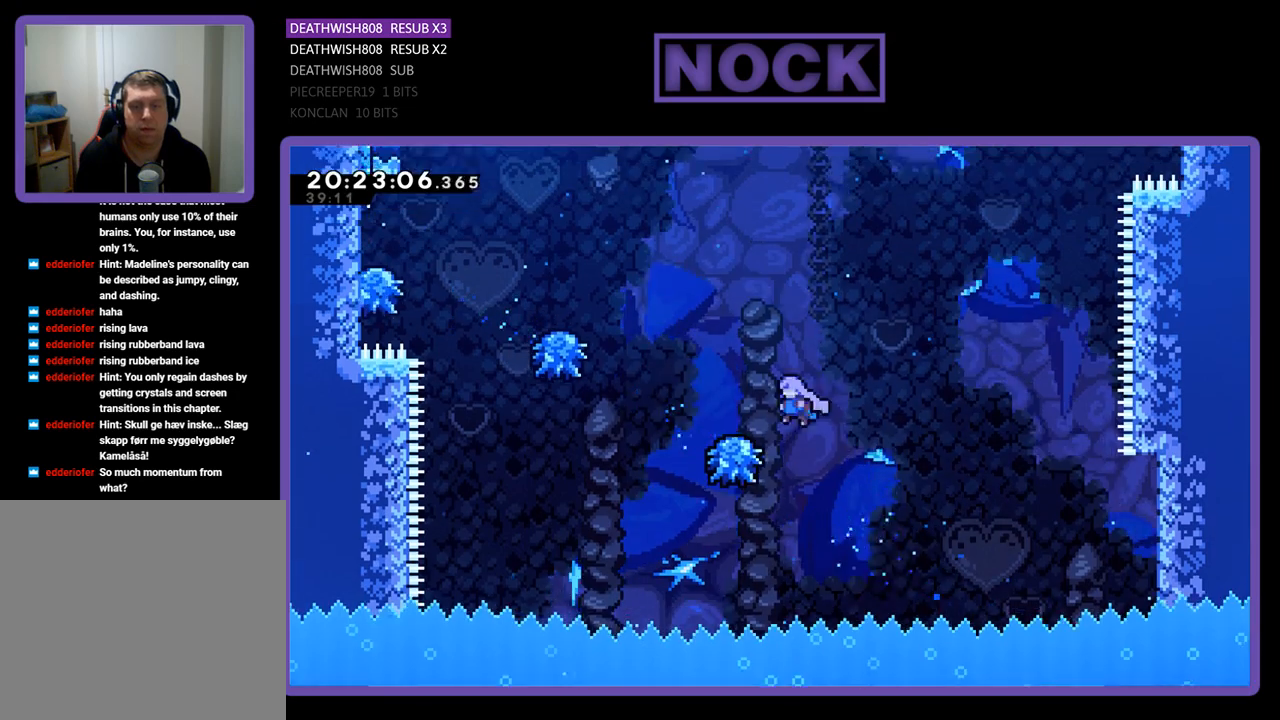
{"buttons": ["CROSS", "R2", "DPAD_LEFT"], "left_stick": "center", "right_stick": "center", "events": [[167, "CROSS", "down"]]}
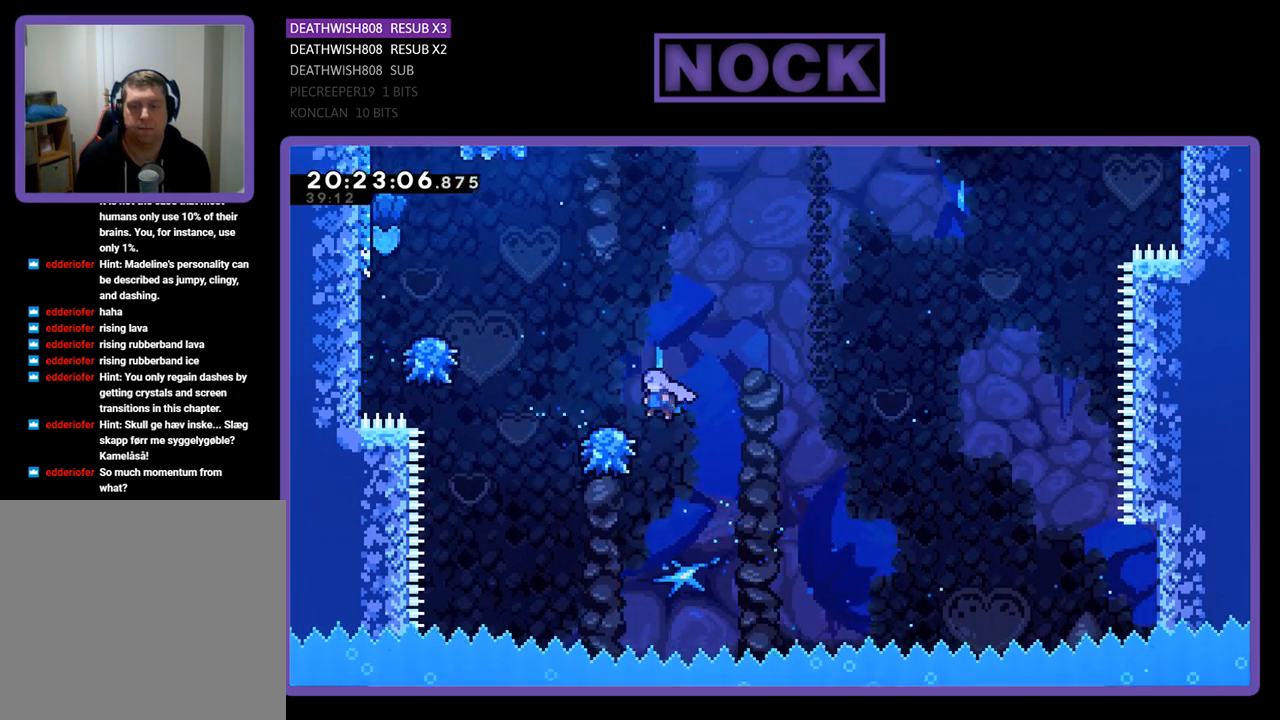
{"buttons": ["CROSS", "R2", "DPAD_LEFT"], "left_stick": "center", "right_stick": "center", "events": [[33, "CROSS", "up"], [233, "CROSS", "down"]]}
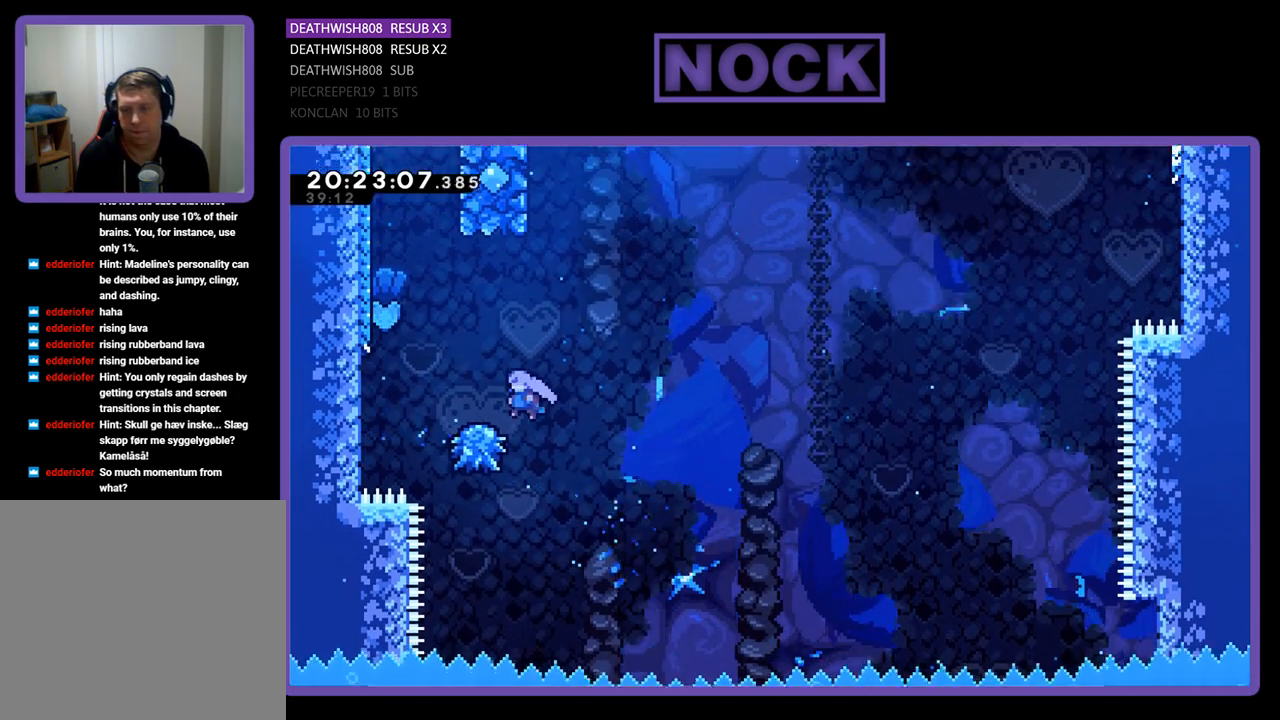
{"buttons": ["CROSS", "R2", "DPAD_UP", "DPAD_LEFT"], "left_stick": "center", "right_stick": "center", "events": [[67, "CROSS", "up"], [167, "CROSS", "down"], [467, "DPAD_UP", "down"]]}
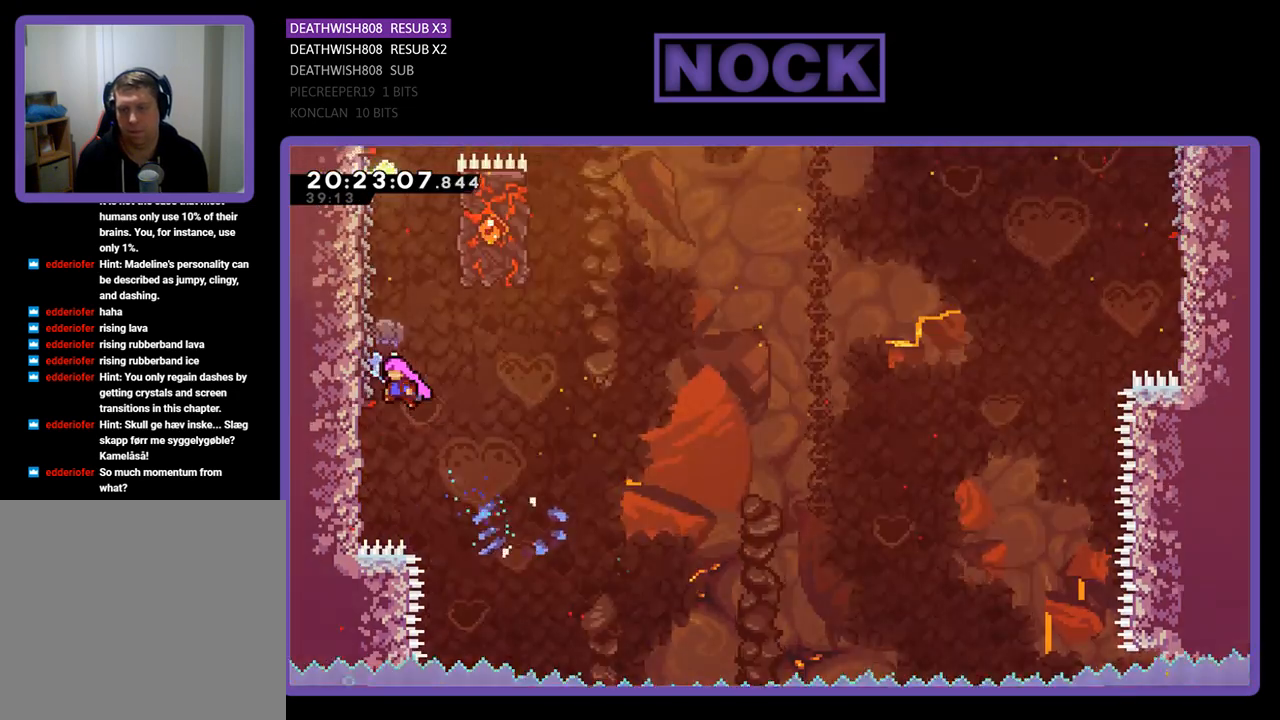
{"buttons": ["R2", "DPAD_UP", "DPAD_LEFT"], "left_stick": "center", "right_stick": "center", "events": [[133, "CROSS", "up"]]}
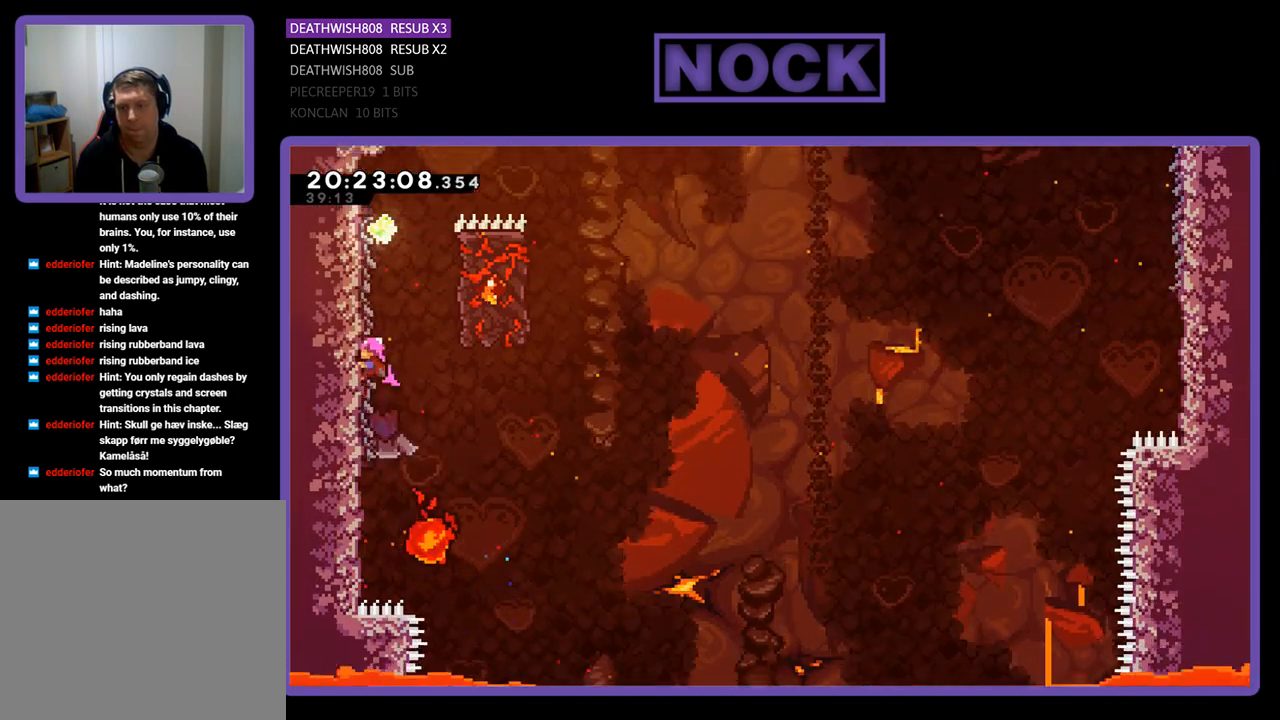
{"buttons": ["CROSS", "R2", "DPAD_UP", "DPAD_RIGHT"], "left_stick": "center", "right_stick": "center", "events": [[200, "DPAD_LEFT", "up"], [300, "DPAD_RIGHT", "down"], [333, "CROSS", "down"]]}
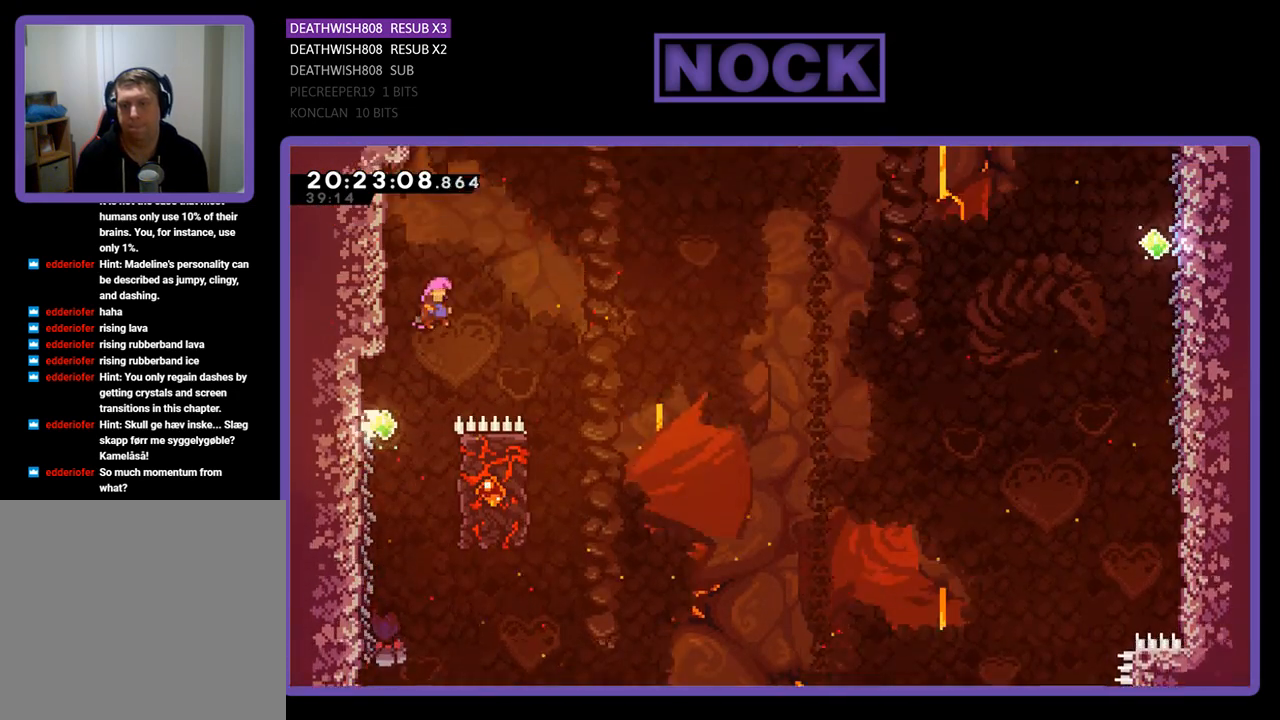
{"buttons": ["R2"], "left_stick": "center", "right_stick": "center", "events": [[167, "DPAD_UP", "up"], [400, "CROSS", "up"], [433, "DPAD_RIGHT", "up"]]}
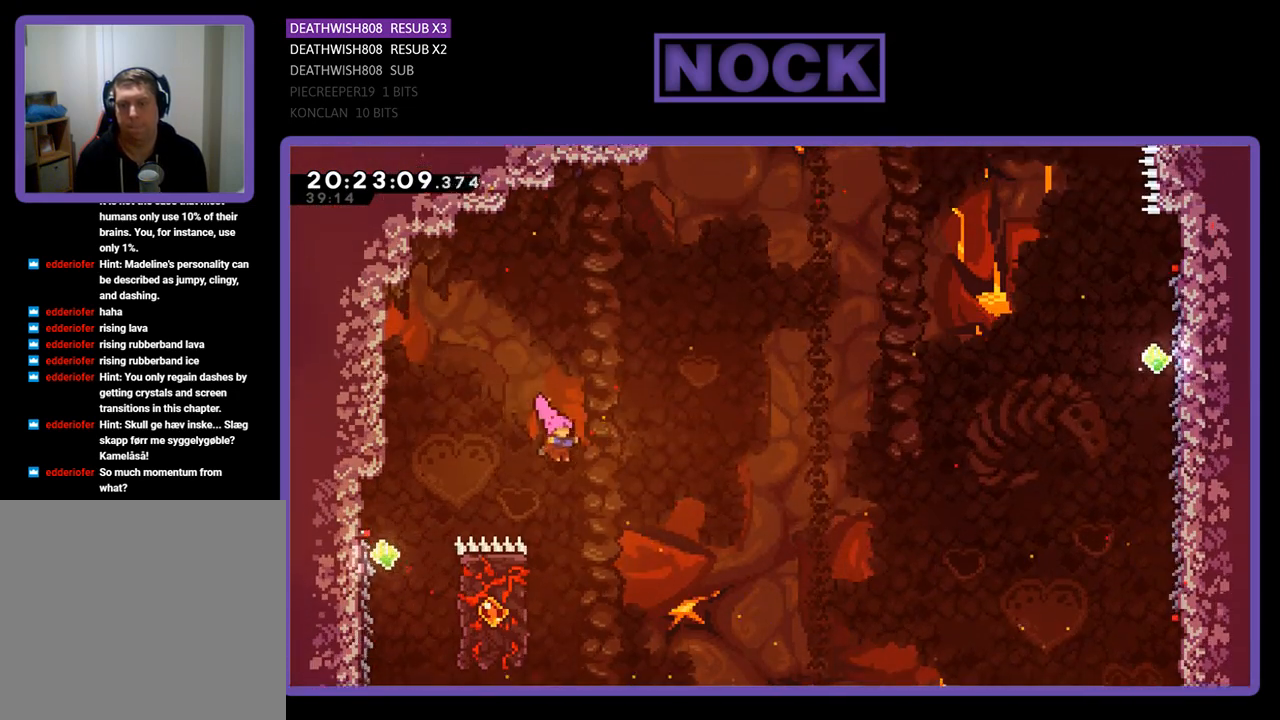
{"buttons": ["R2", "DPAD_UP", "DPAD_LEFT"], "left_stick": "center", "right_stick": "center", "events": [[267, "DPAD_LEFT", "down"], [367, "DPAD_UP", "down"]]}
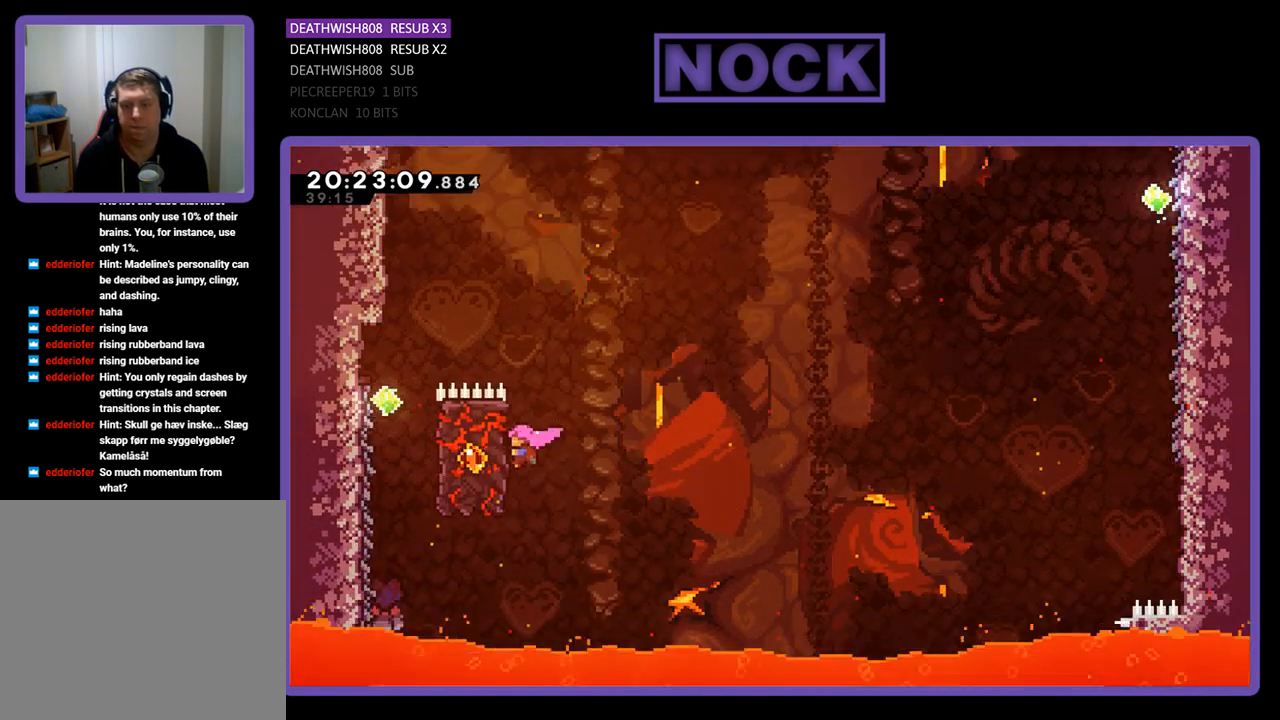
{"buttons": ["CROSS", "R2", "DPAD_UP", "DPAD_LEFT"], "left_stick": "center", "right_stick": "center", "events": [[133, "CROSS", "down"]]}
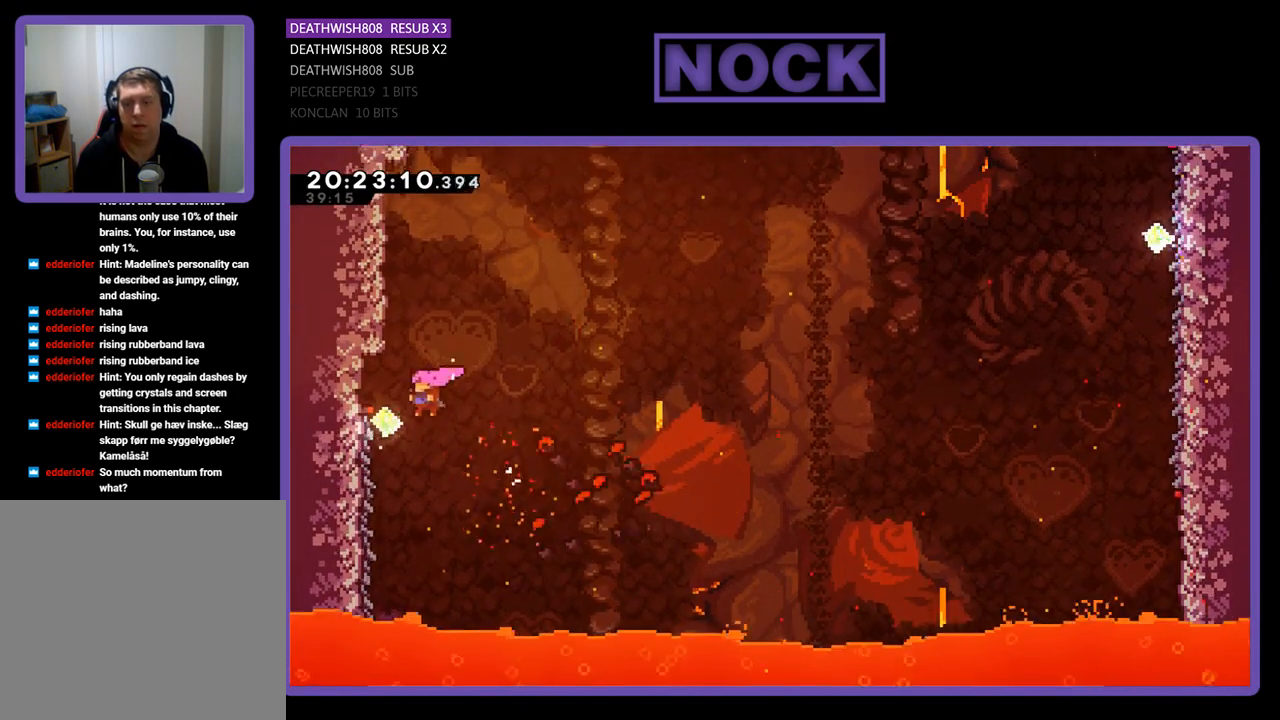
{"buttons": ["CROSS", "CIRCLE", "R2", "DPAD_UP", "DPAD_LEFT"], "left_stick": "center", "right_stick": "center", "events": [[100, "CROSS", "up"], [200, "CIRCLE", "down"], [233, "CROSS", "down"]]}
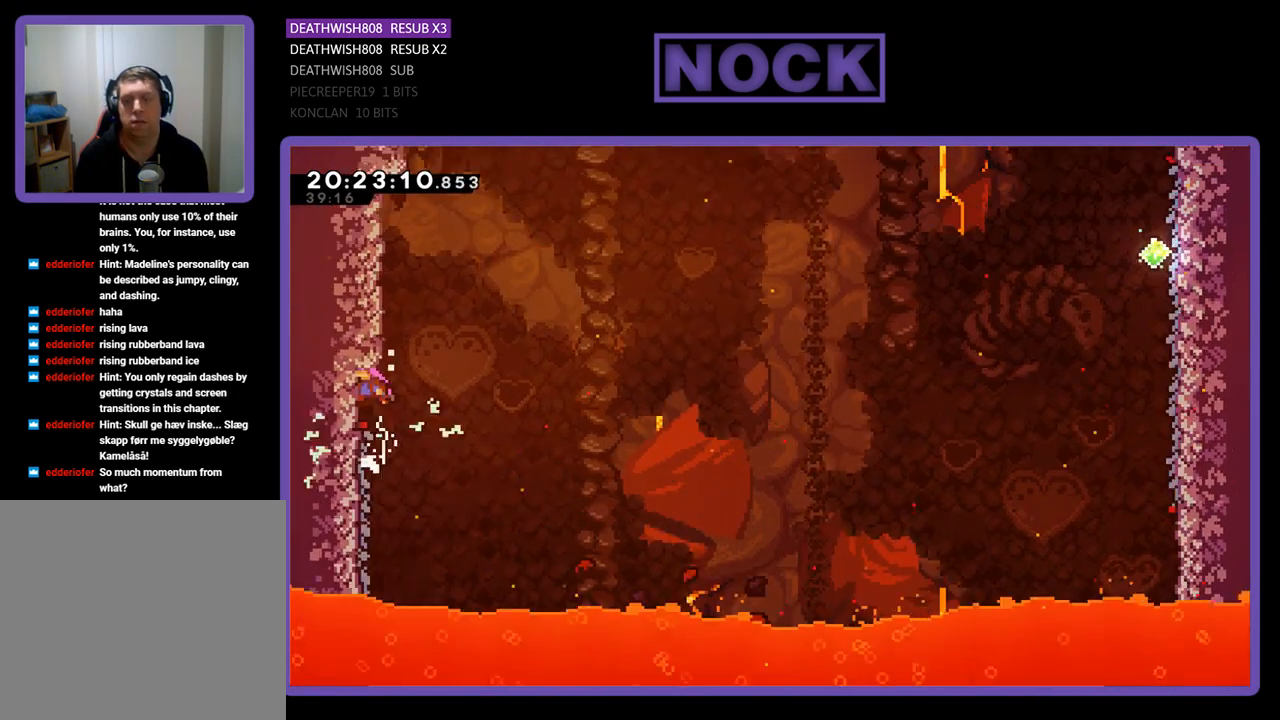
{"buttons": ["R2", "DPAD_LEFT"], "left_stick": "center", "right_stick": "center", "events": [[33, "DPAD_LEFT", "up"], [67, "DPAD_RIGHT", "down"], [133, "CIRCLE", "up"], [133, "CROSS", "up"], [200, "DPAD_RIGHT", "up"], [333, "DPAD_RIGHT", "down"], [433, "DPAD_RIGHT", "up"], [467, "DPAD_LEFT", "down"], [467, "DPAD_UP", "up"]]}
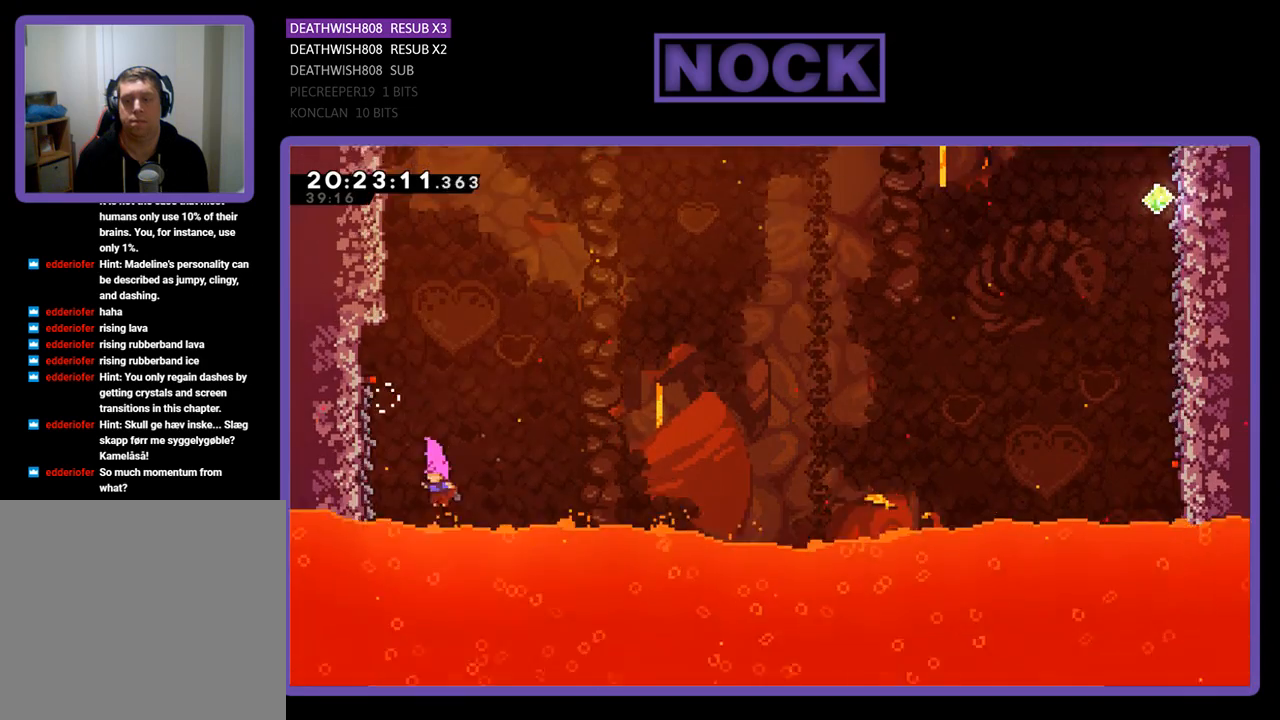
{"buttons": [], "left_stick": "center", "right_stick": "center", "events": [[67, "DPAD_UP", "down"], [167, "CROSS", "down"], [300, "DPAD_LEFT", "up"], [333, "DPAD_UP", "up"], [367, "R2", "up"], [433, "CROSS", "up"]]}
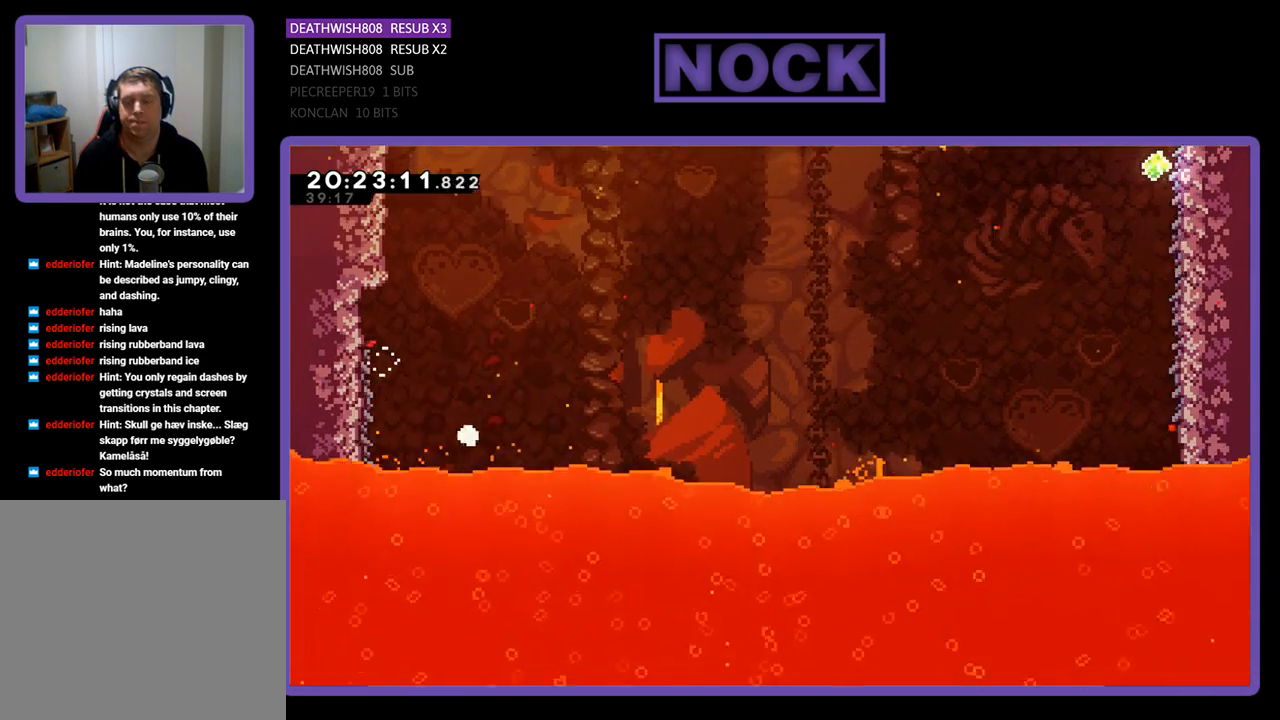
{"buttons": [], "left_stick": "center", "right_stick": "center", "events": []}
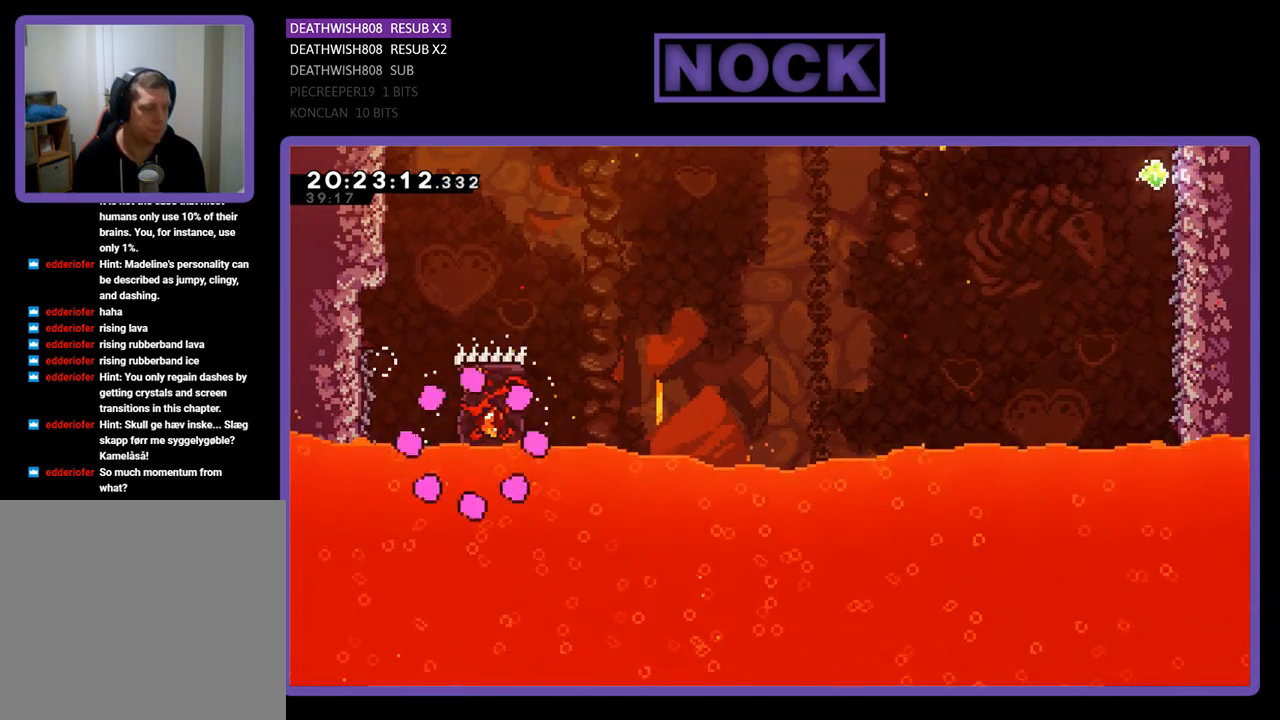
{"buttons": ["R2", "DPAD_RIGHT"], "left_stick": "center", "right_stick": "center", "events": [[367, "DPAD_RIGHT", "down"], [400, "R2", "down"]]}
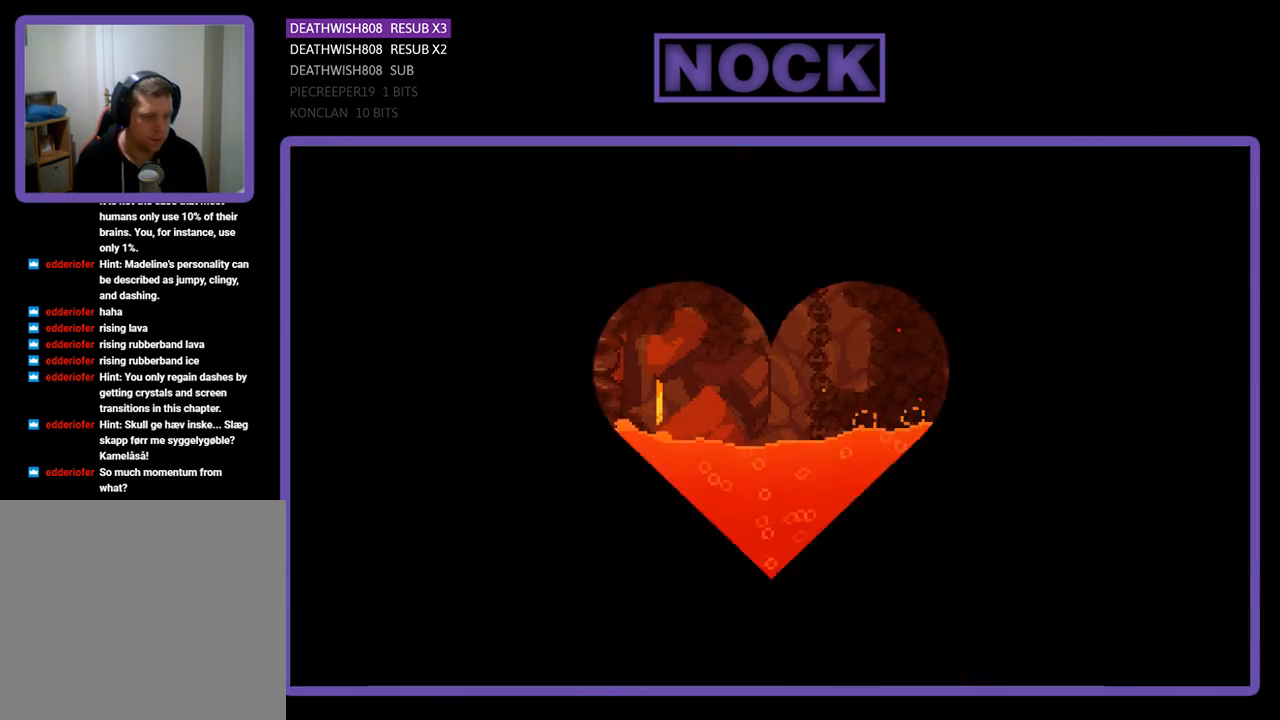
{"buttons": ["R2", "DPAD_RIGHT"], "left_stick": "center", "right_stick": "center", "events": []}
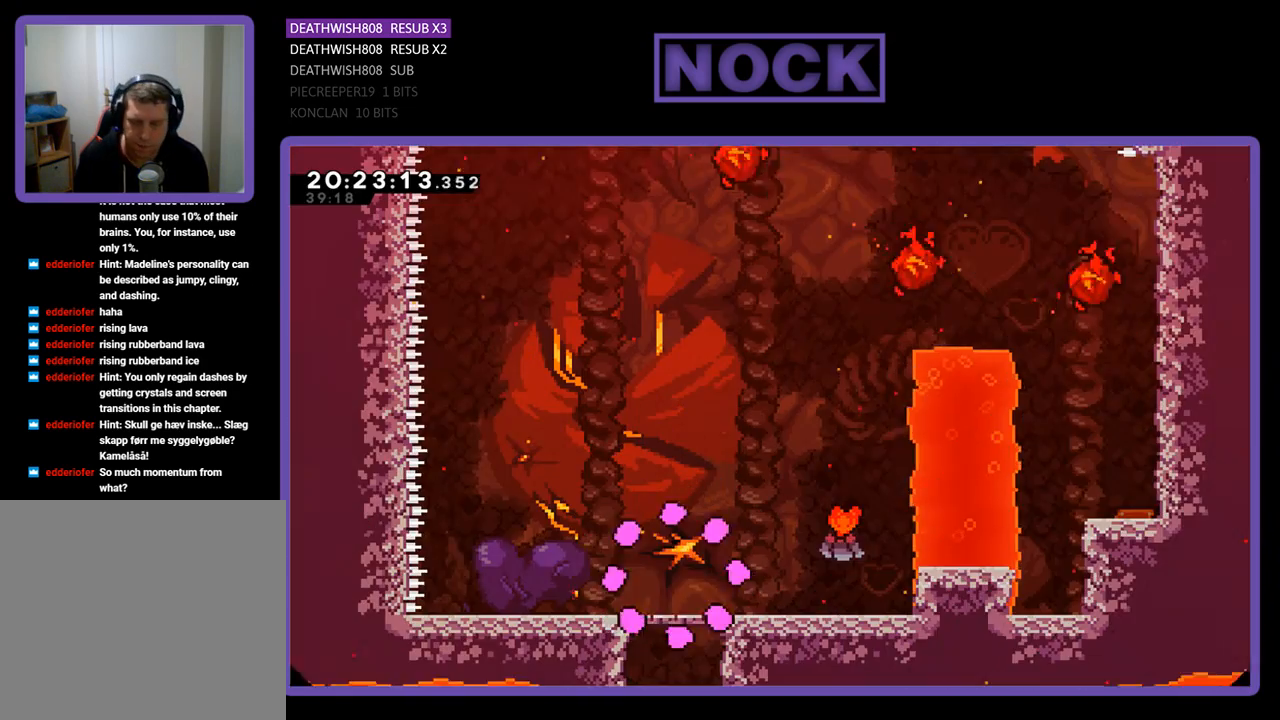
{"buttons": ["R2", "DPAD_RIGHT"], "left_stick": "center", "right_stick": "center", "events": []}
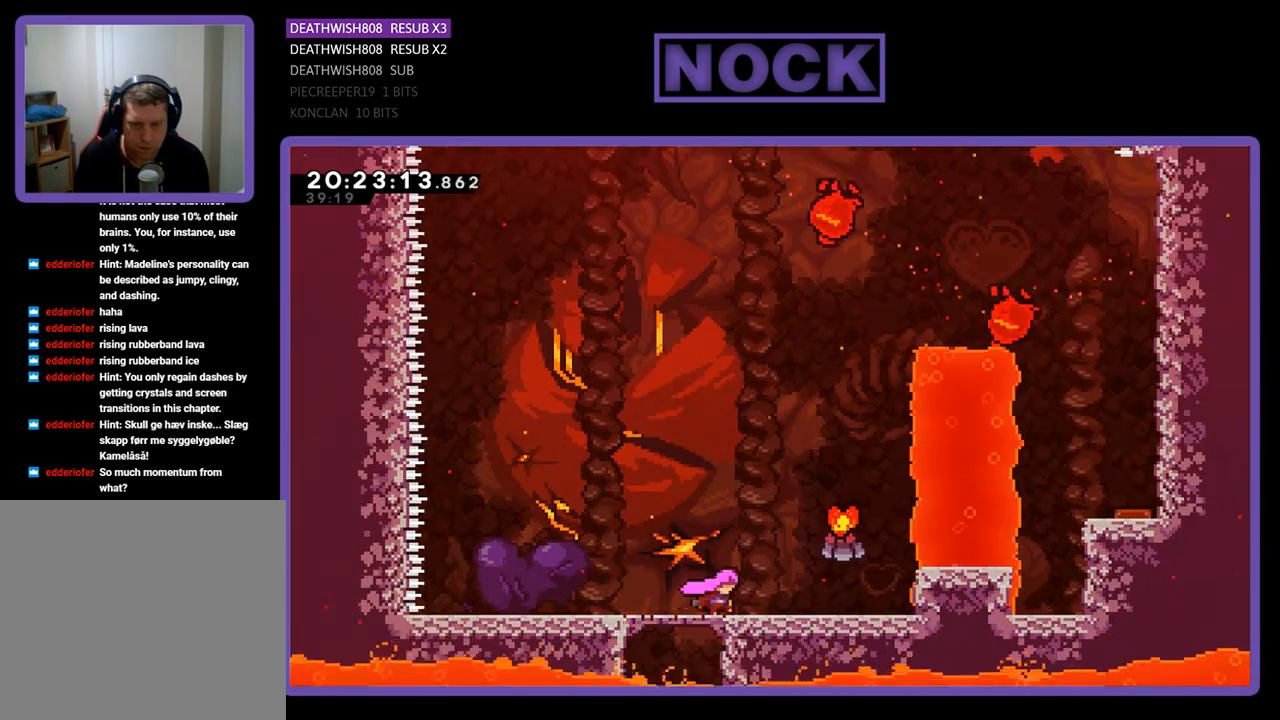
{"buttons": ["CROSS", "R2", "DPAD_RIGHT"], "left_stick": "center", "right_stick": "center", "events": [[233, "CROSS", "down"]]}